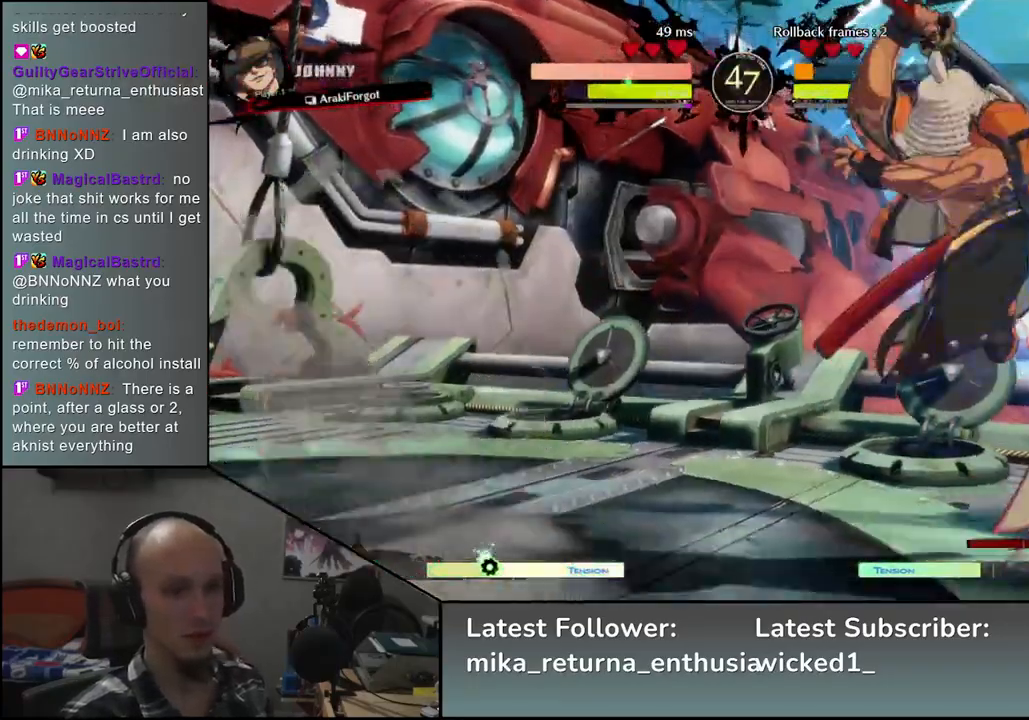
Gameplay with a controller (arcade stick); each line is a JSON object with the inputs held at the frame after it. "events" lists button and stick changes between this image and that frame as [ms after this image, input, new state], when the widget could be followed in between. Not read: L3 R3.
{"buttons": [], "left_stick": "center", "events": [[83, "TRIANGLE", "up"], [217, "TRIANGLE", "down"], [300, "TRIANGLE", "up"], [383, "TRIANGLE", "down"], [467, "TRIANGLE", "up"]]}
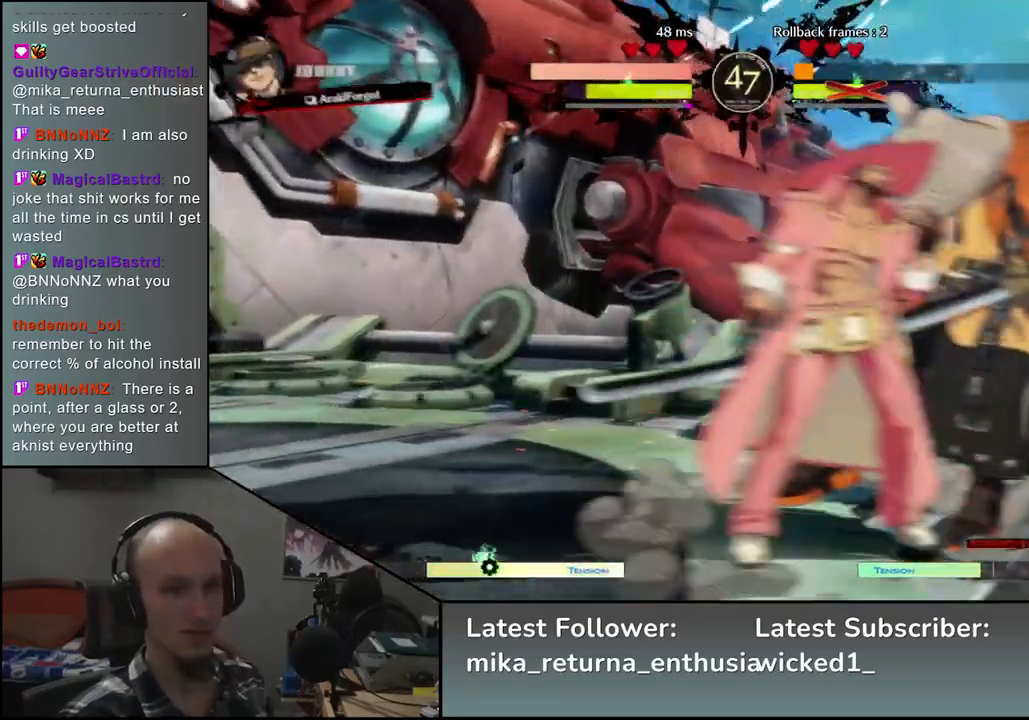
{"buttons": [], "left_stick": "center", "events": [[100, "TRIANGLE", "down"], [217, "TRIANGLE", "up"], [217, "left_stick", "left"], [467, "left_stick", "center"]]}
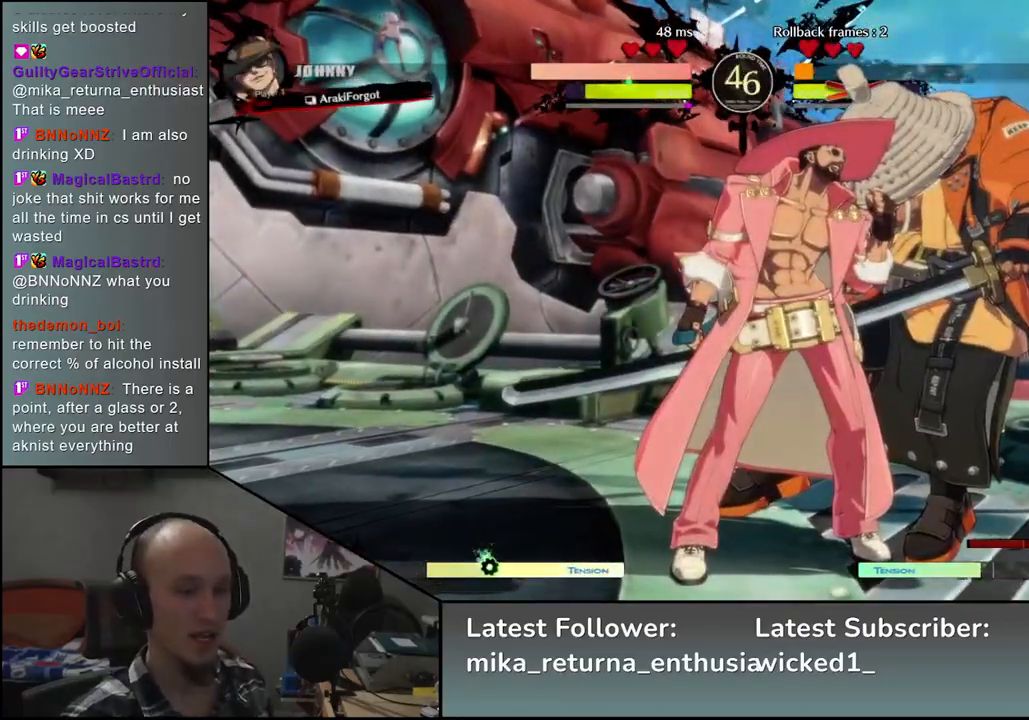
{"buttons": [], "left_stick": "center", "events": []}
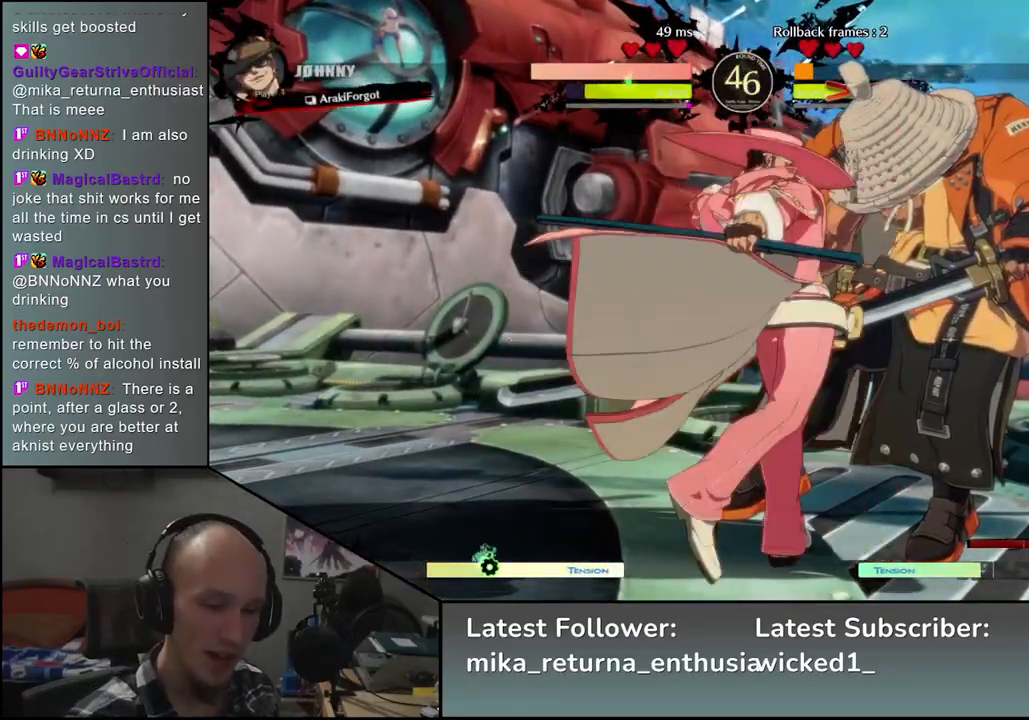
{"buttons": [], "left_stick": "center", "events": []}
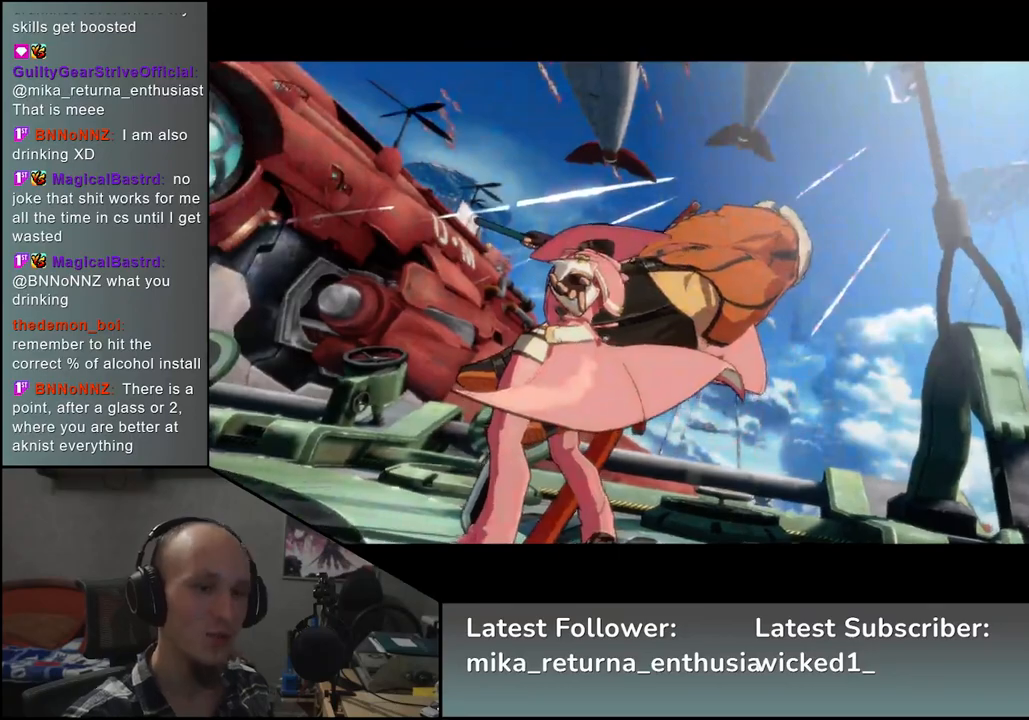
{"buttons": [], "left_stick": "up", "events": [[433, "left_stick", "up"]]}
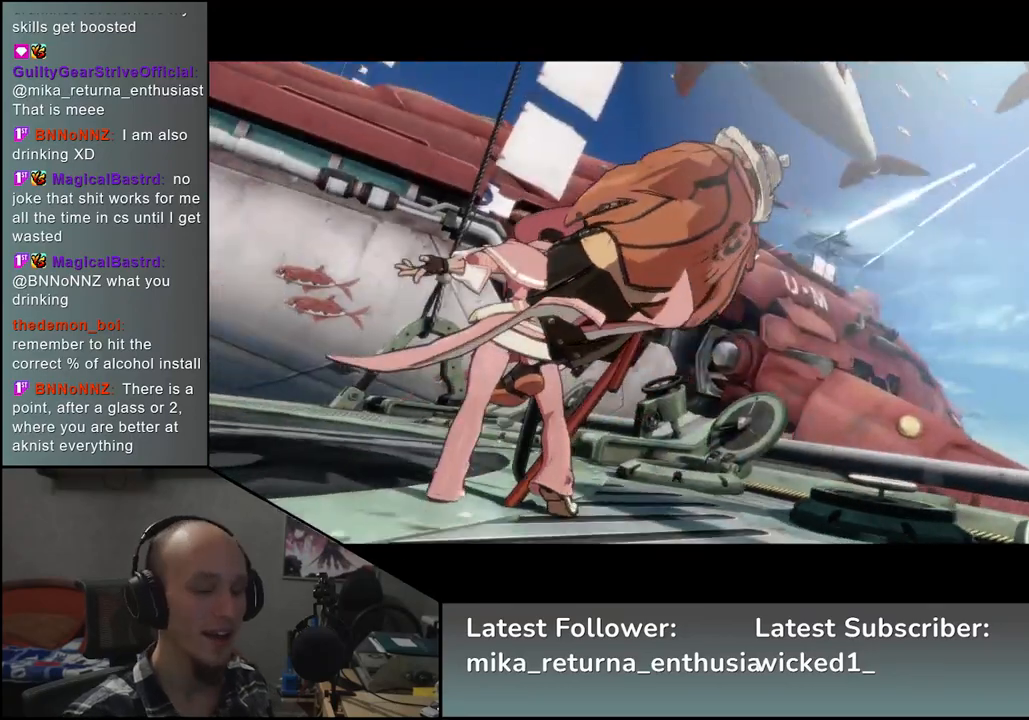
{"buttons": [], "left_stick": "center", "events": [[17, "left_stick", "center"]]}
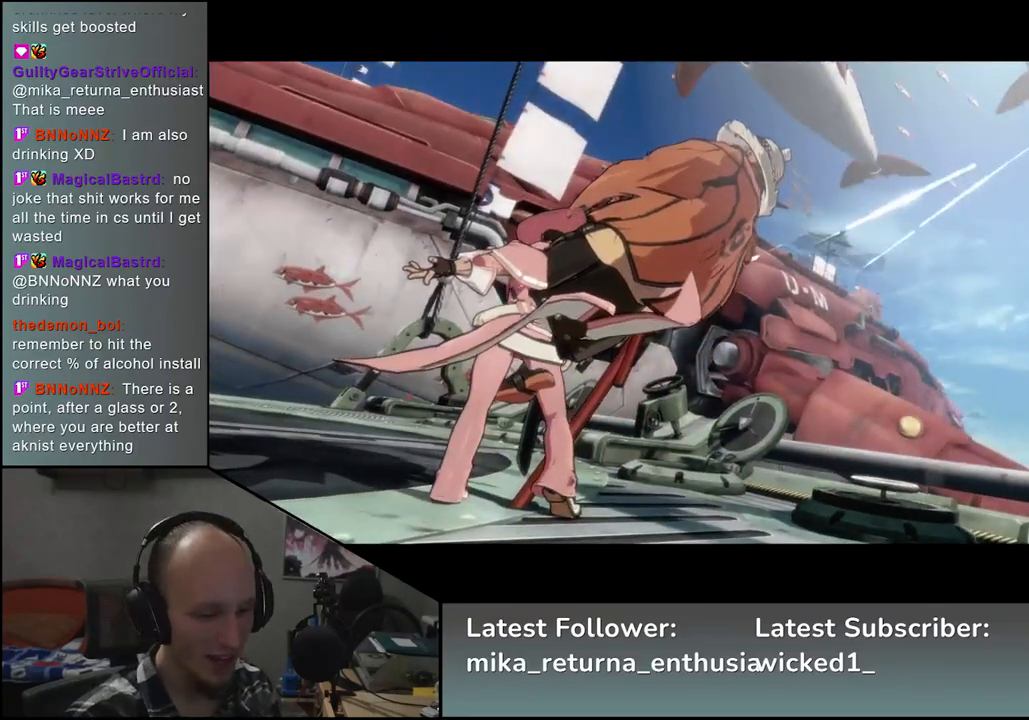
{"buttons": [], "left_stick": "center", "events": [[250, "left_stick", "down-left"], [300, "left_stick", "center"]]}
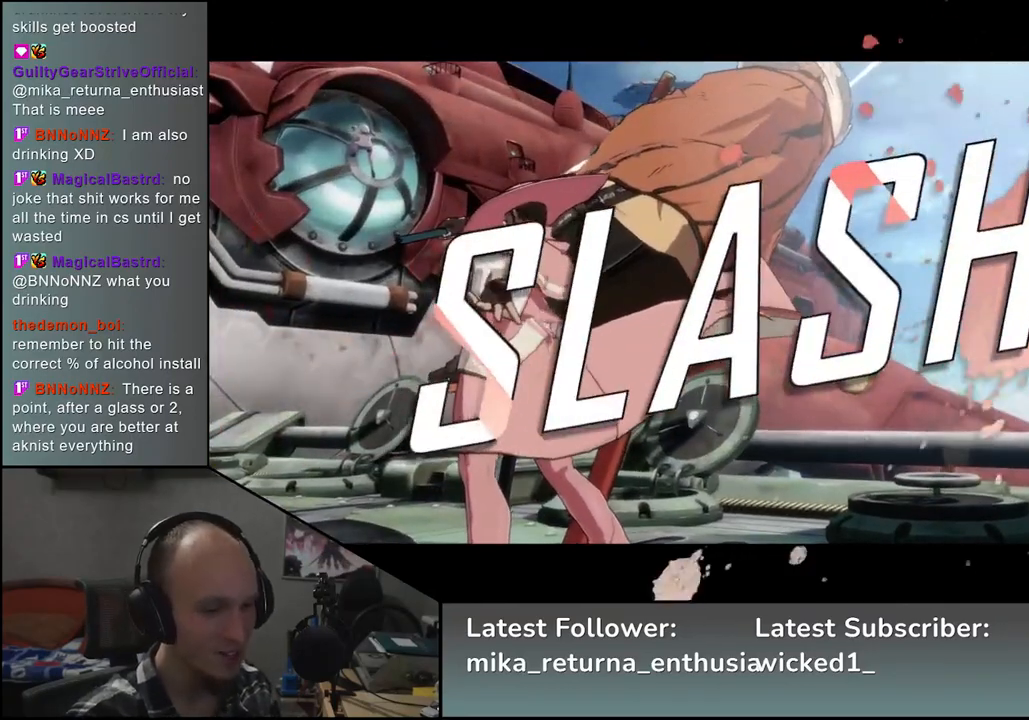
{"buttons": [], "left_stick": "center", "events": []}
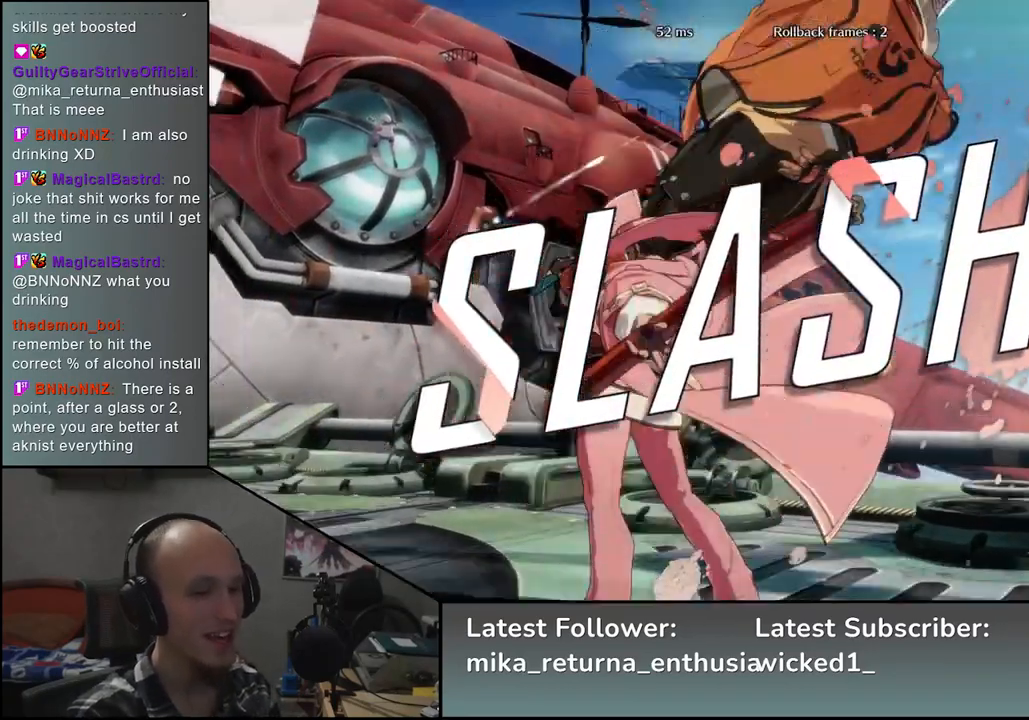
{"buttons": [], "left_stick": "center", "events": []}
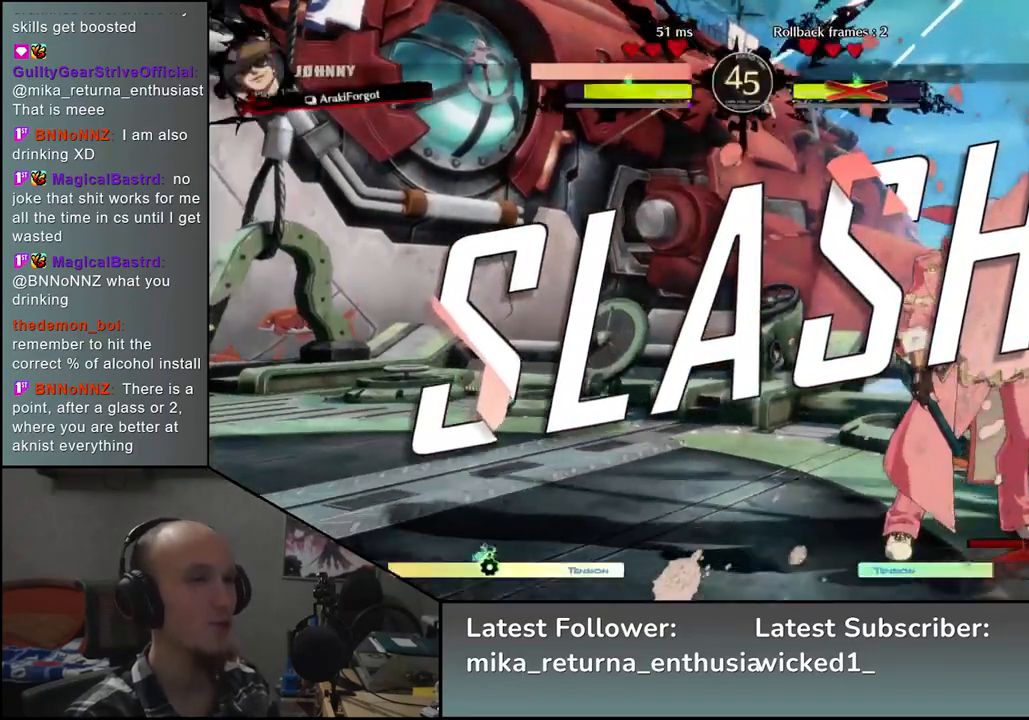
{"buttons": [], "left_stick": "center", "events": []}
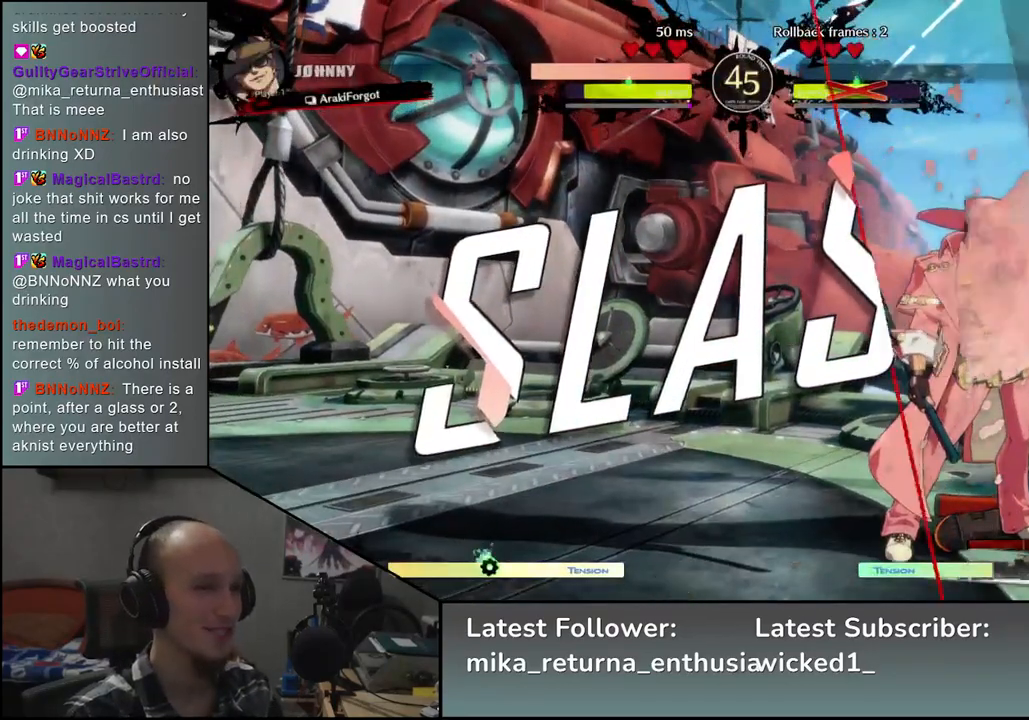
{"buttons": [], "left_stick": "center", "events": []}
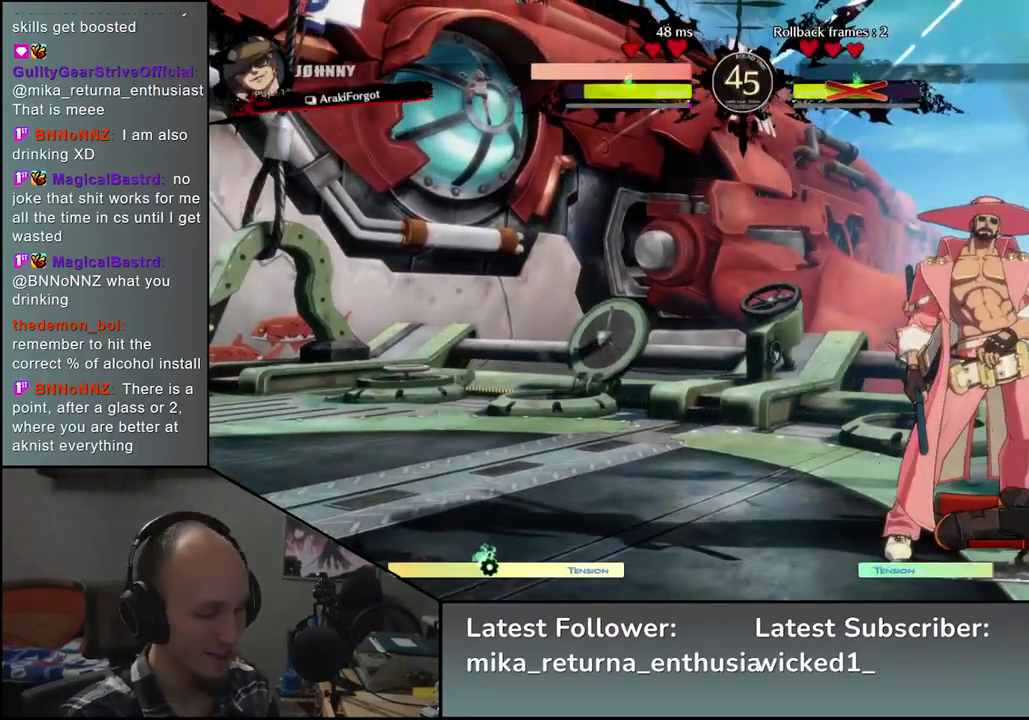
{"buttons": [], "left_stick": "center", "events": []}
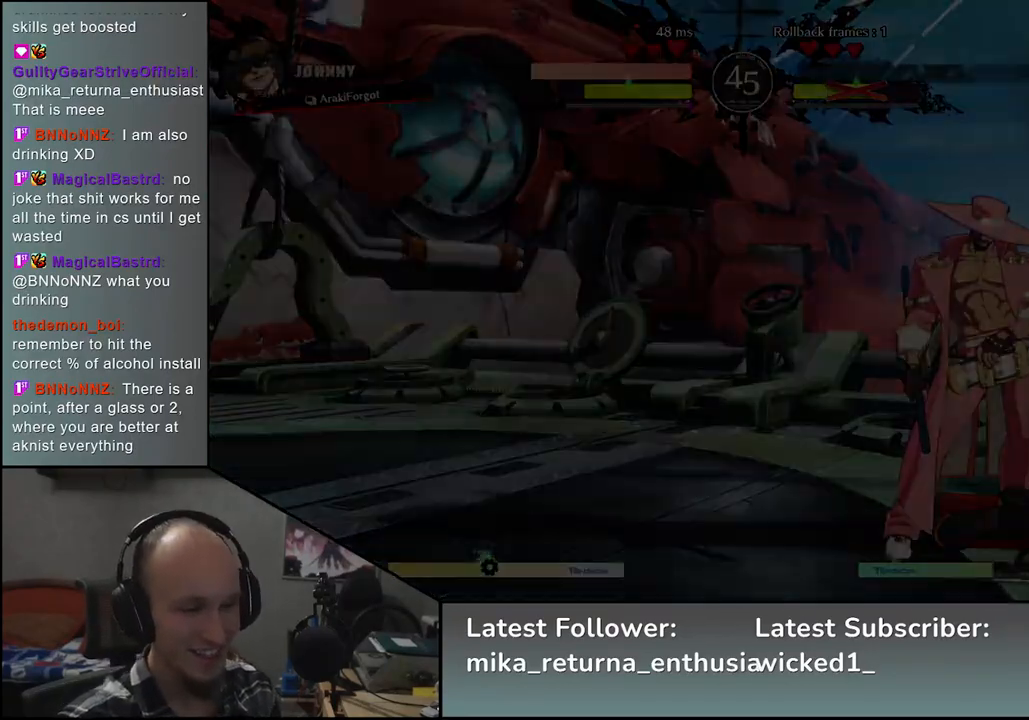
{"buttons": [], "left_stick": "center", "events": []}
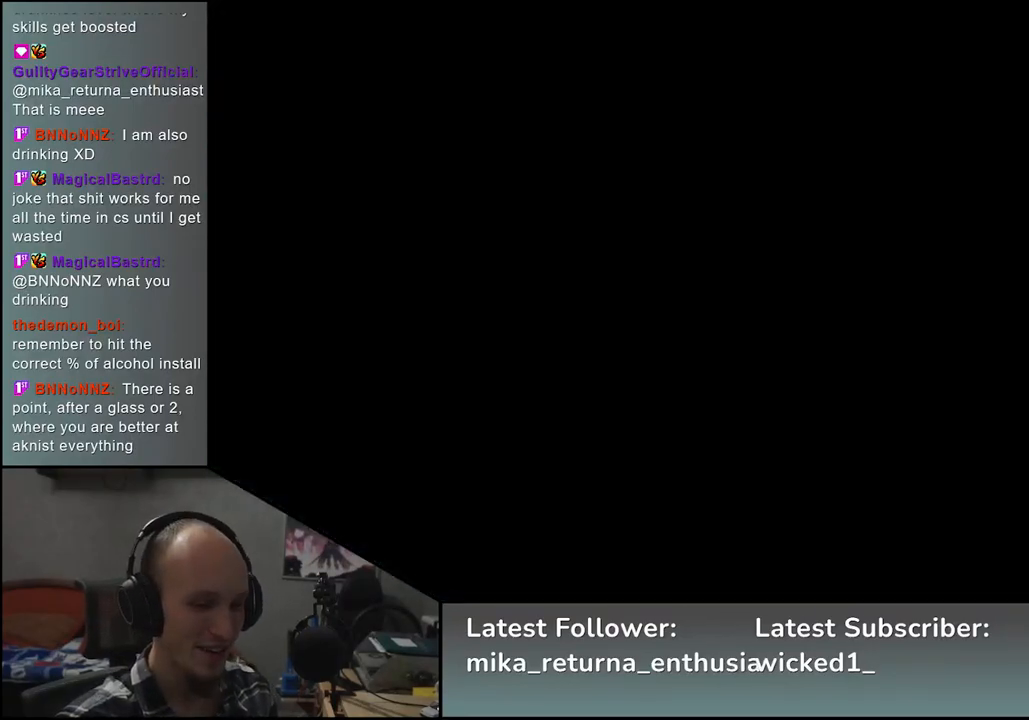
{"buttons": [], "left_stick": "center", "events": []}
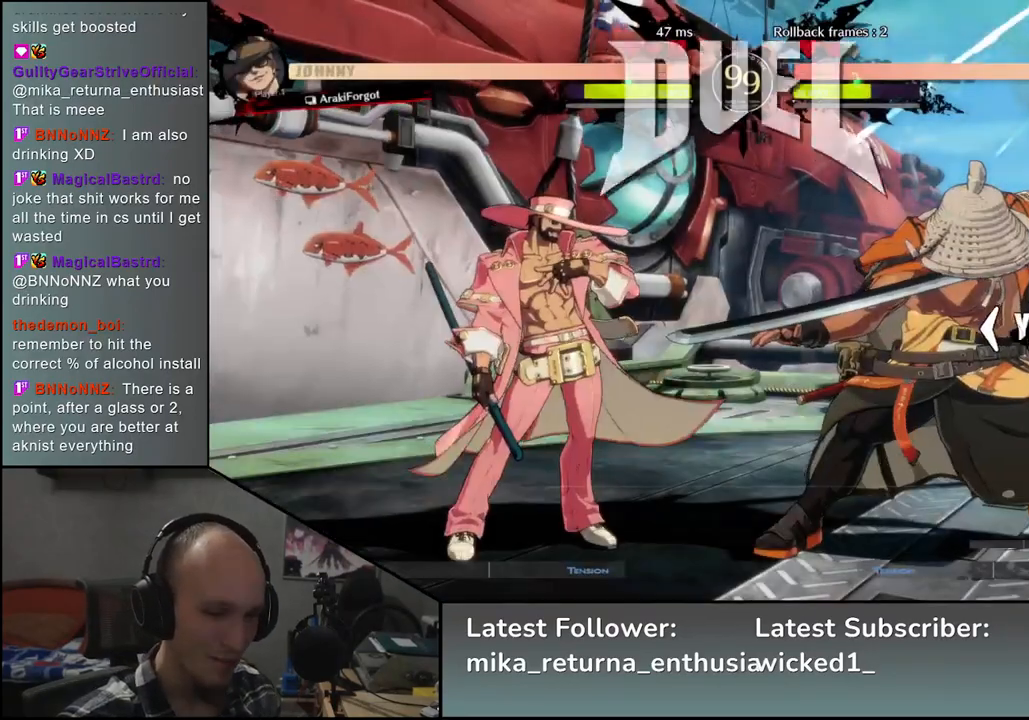
{"buttons": [], "left_stick": "left", "events": [[300, "left_stick", "left"]]}
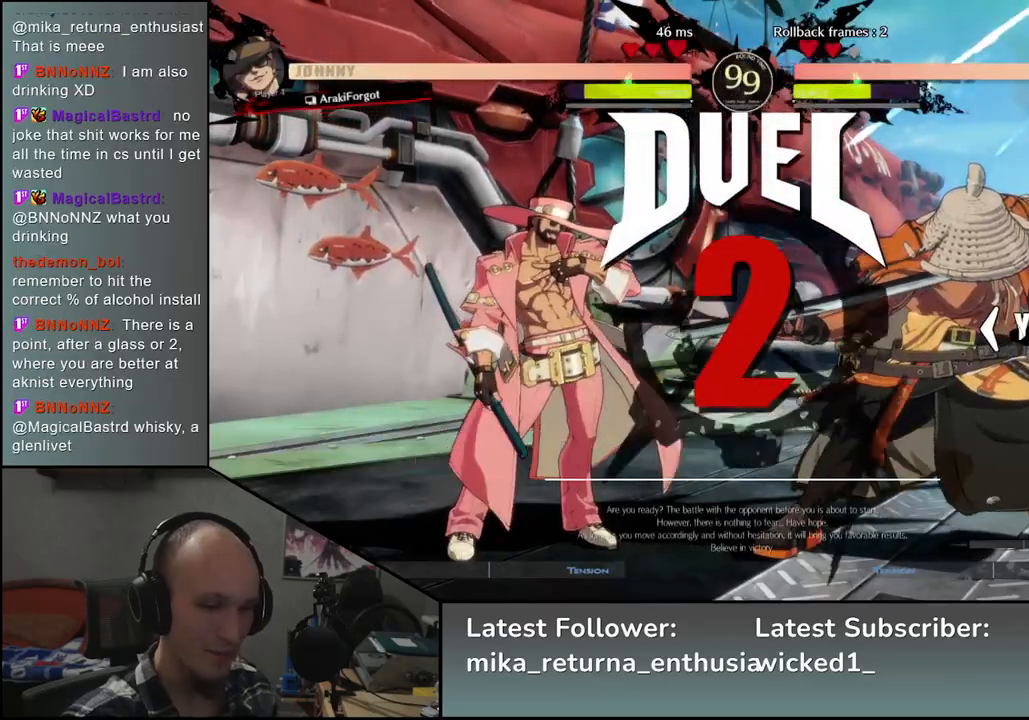
{"buttons": [], "left_stick": "left", "events": []}
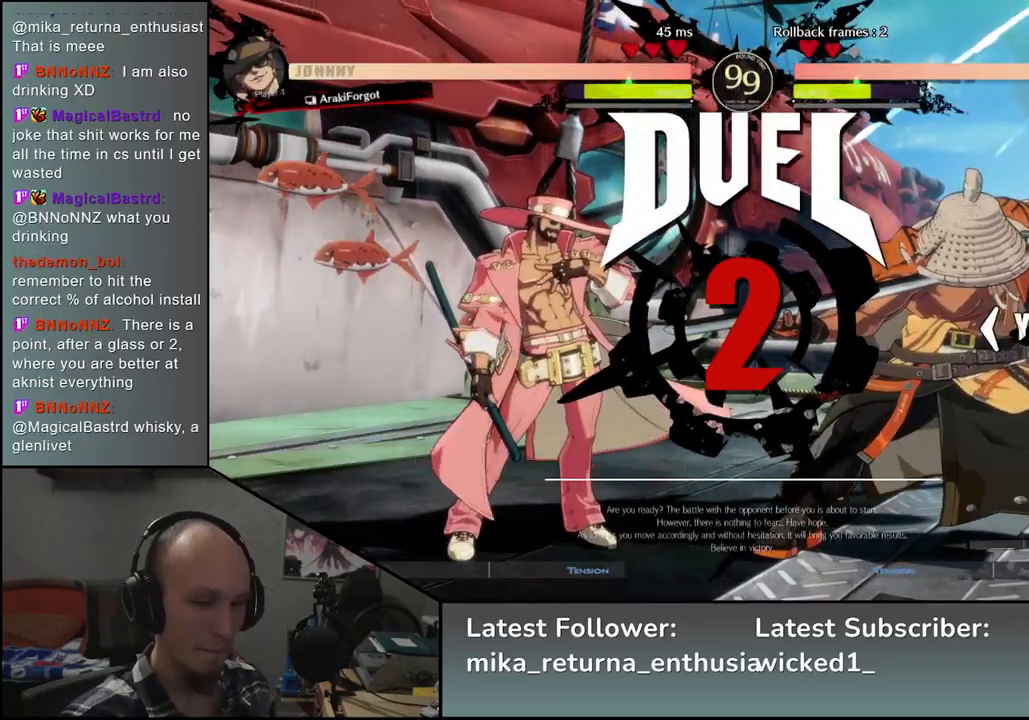
{"buttons": [], "left_stick": "left", "events": []}
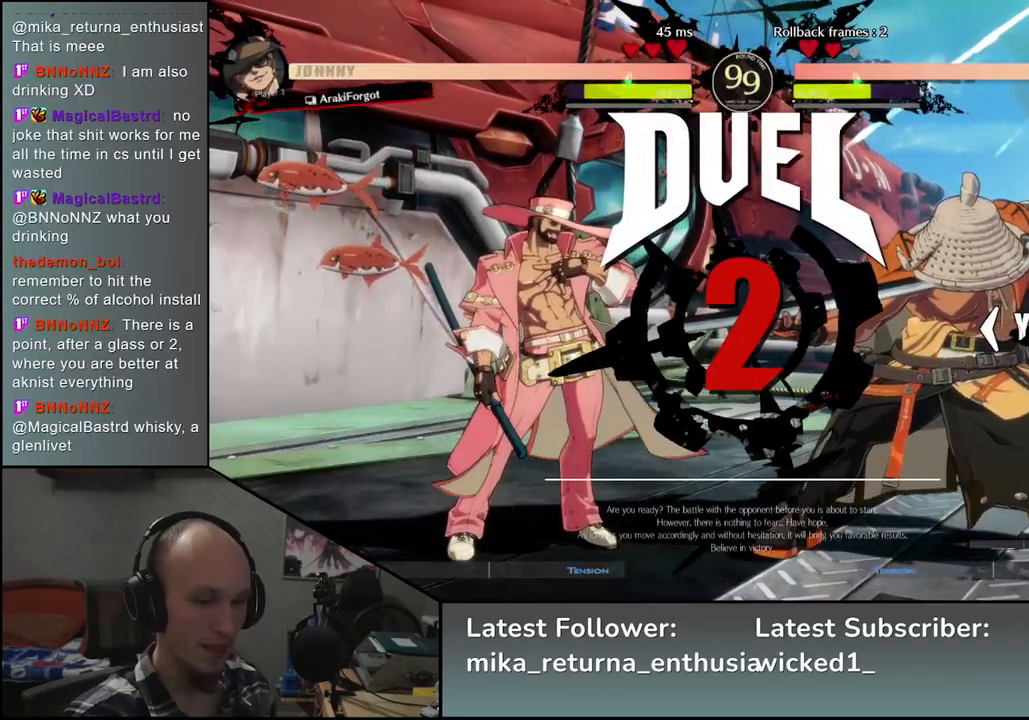
{"buttons": [], "left_stick": "left", "events": [[250, "R1", "down"], [317, "R1", "up"], [433, "R1", "down"], [500, "R1", "up"]]}
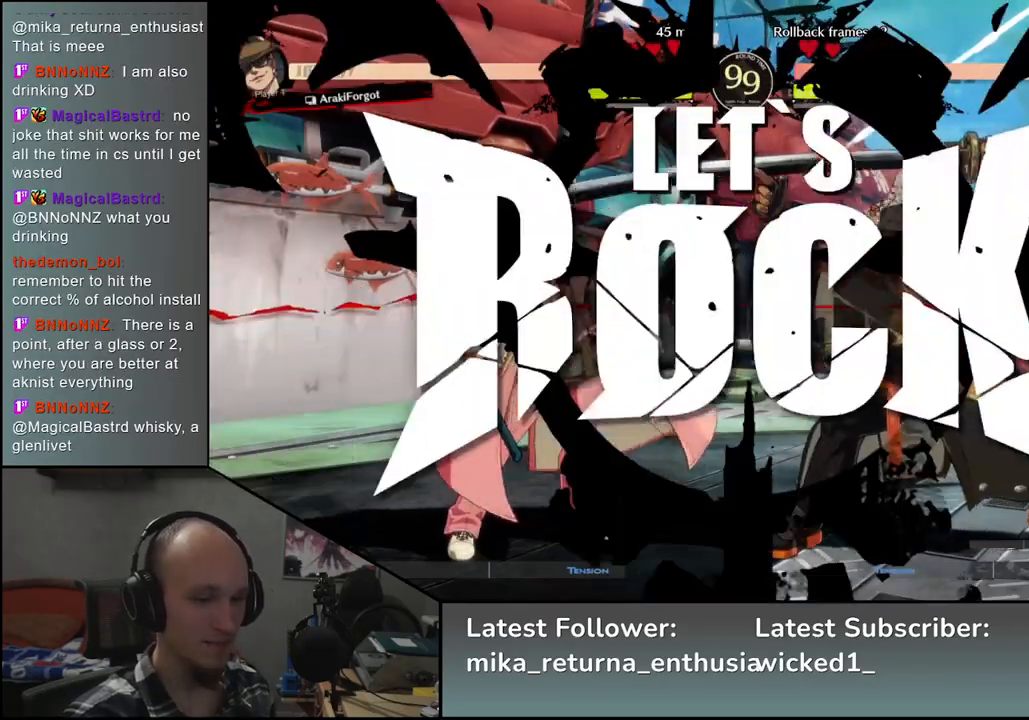
{"buttons": [], "left_stick": "left", "events": [[100, "R1", "down"], [150, "R1", "up"], [267, "R1", "down"], [300, "R1", "up"], [433, "R1", "down"], [483, "R1", "up"]]}
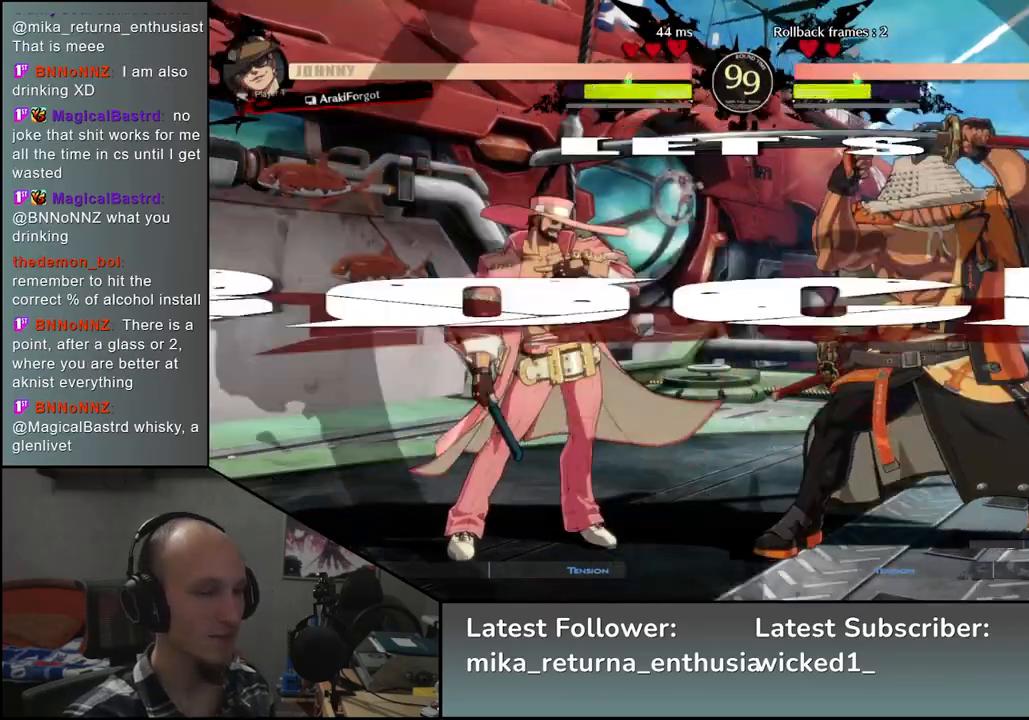
{"buttons": [], "left_stick": "left", "events": [[100, "R1", "down"], [150, "R1", "up"], [233, "R1", "down"], [317, "R1", "up"]]}
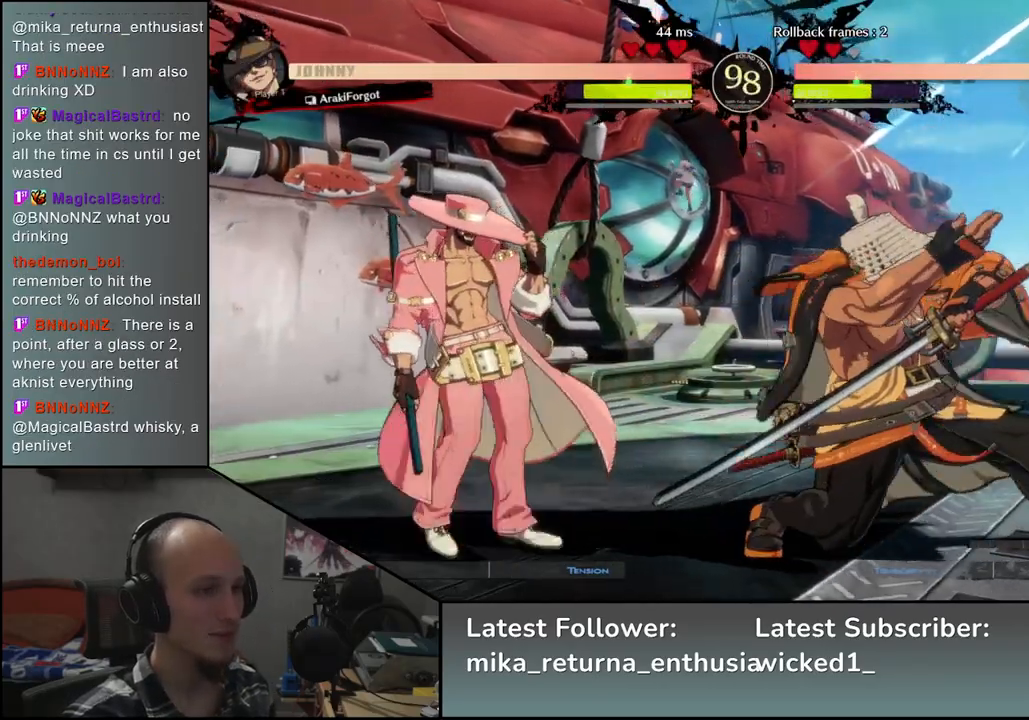
{"buttons": [], "left_stick": "right", "events": [[17, "left_stick", "down"], [67, "left_stick", "right"], [133, "SQUARE", "down"], [250, "SQUARE", "up"]]}
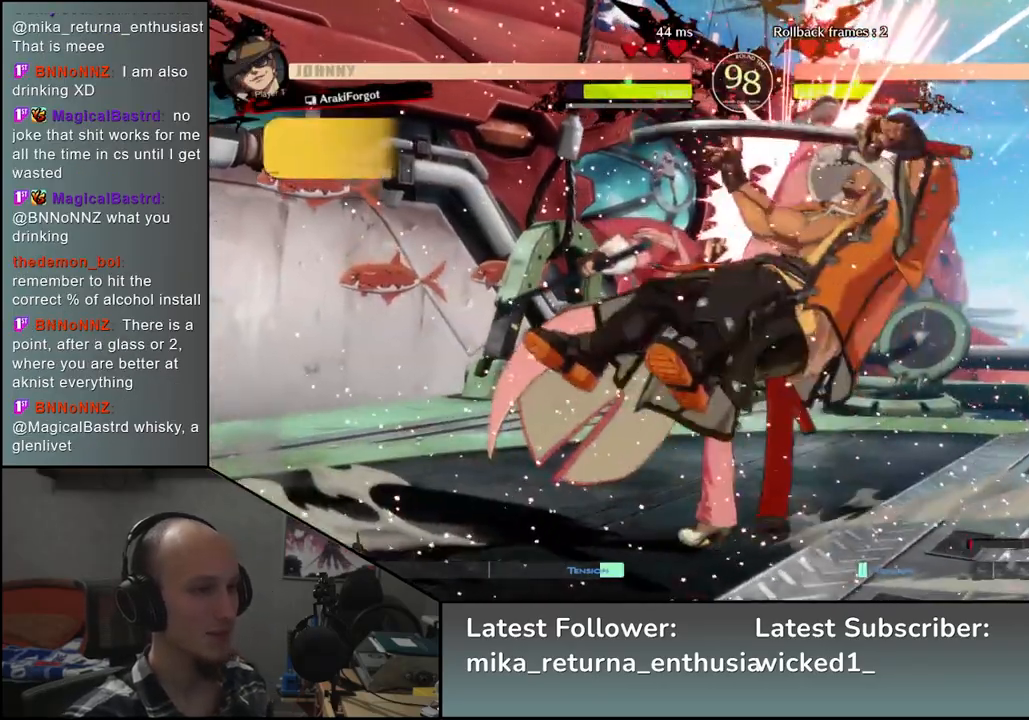
{"buttons": [], "left_stick": "right", "events": []}
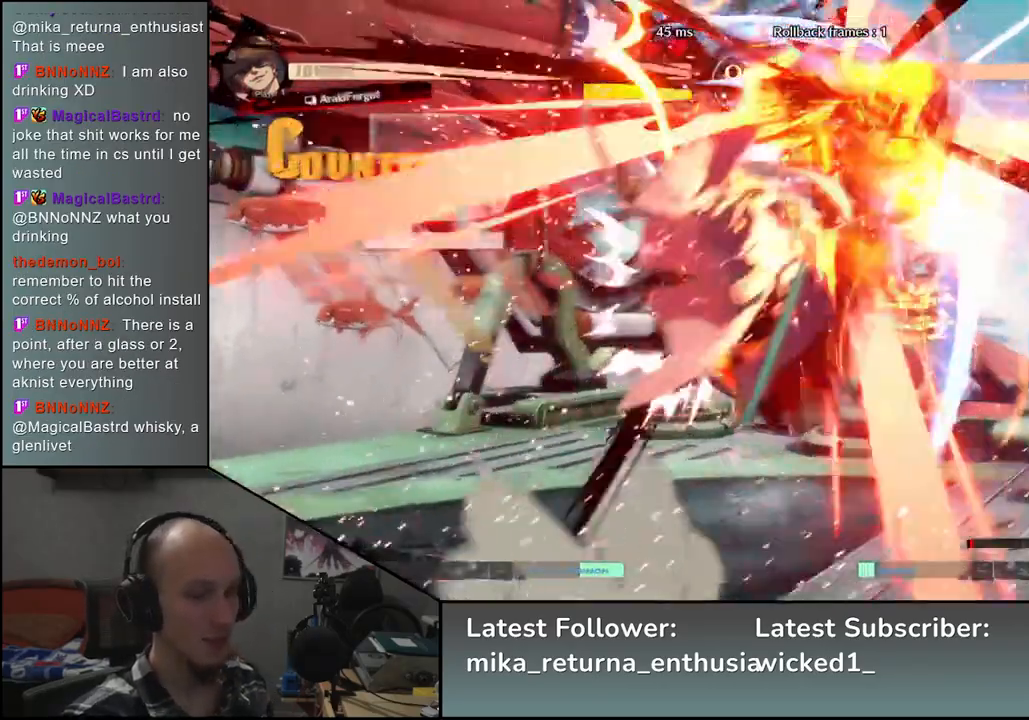
{"buttons": [], "left_stick": "right", "events": []}
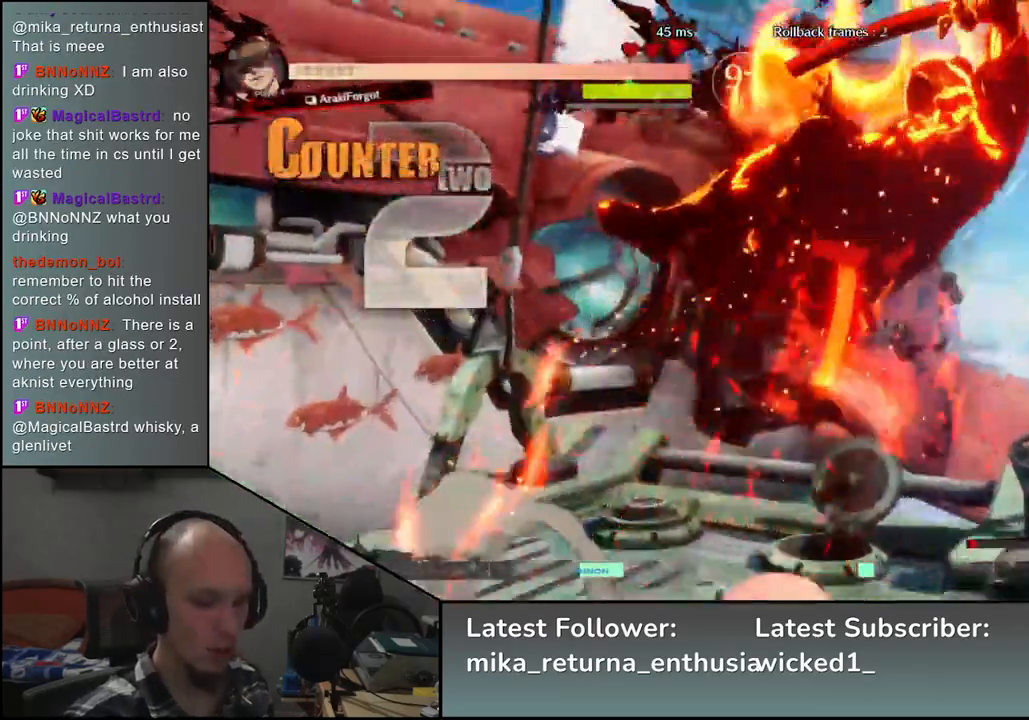
{"buttons": [], "left_stick": "right", "events": []}
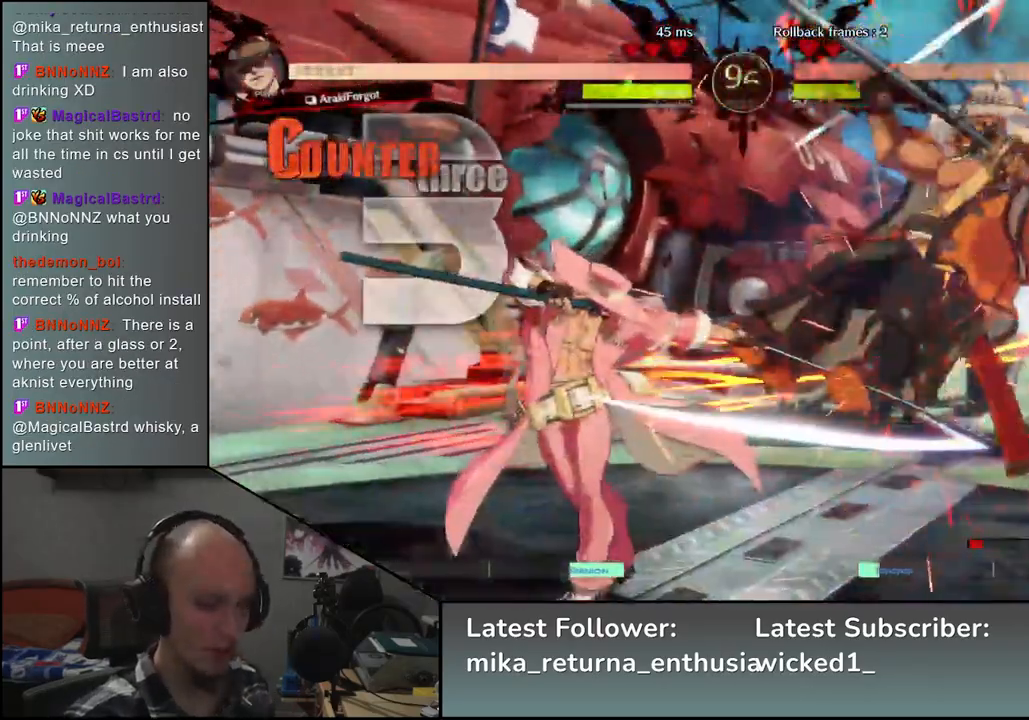
{"buttons": [], "left_stick": "right", "events": []}
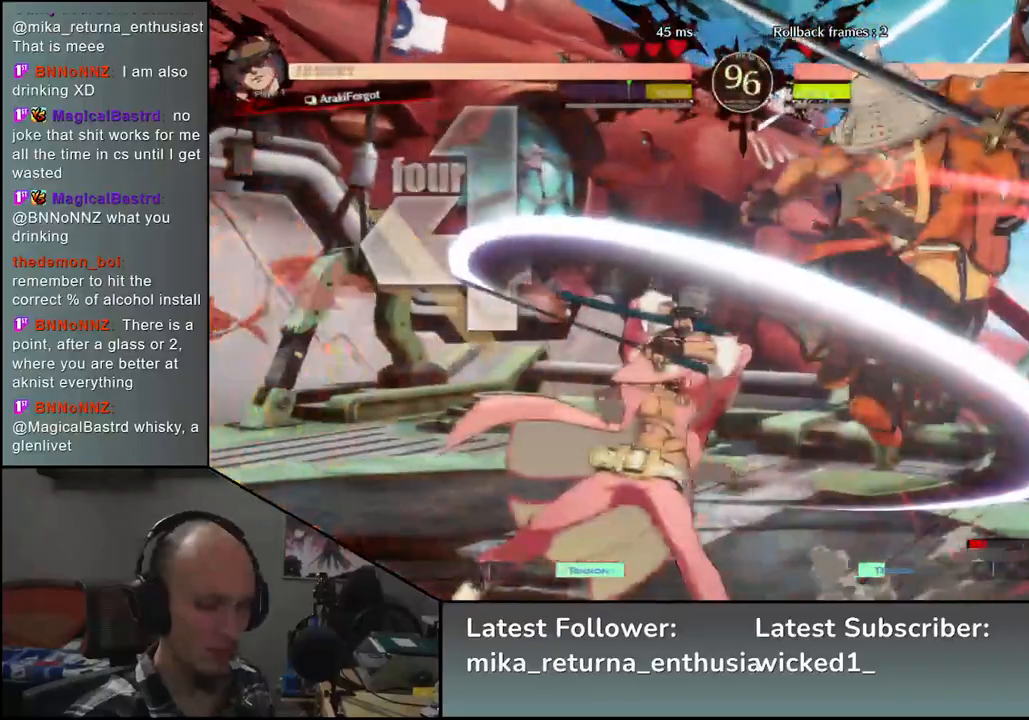
{"buttons": [], "left_stick": "right", "events": []}
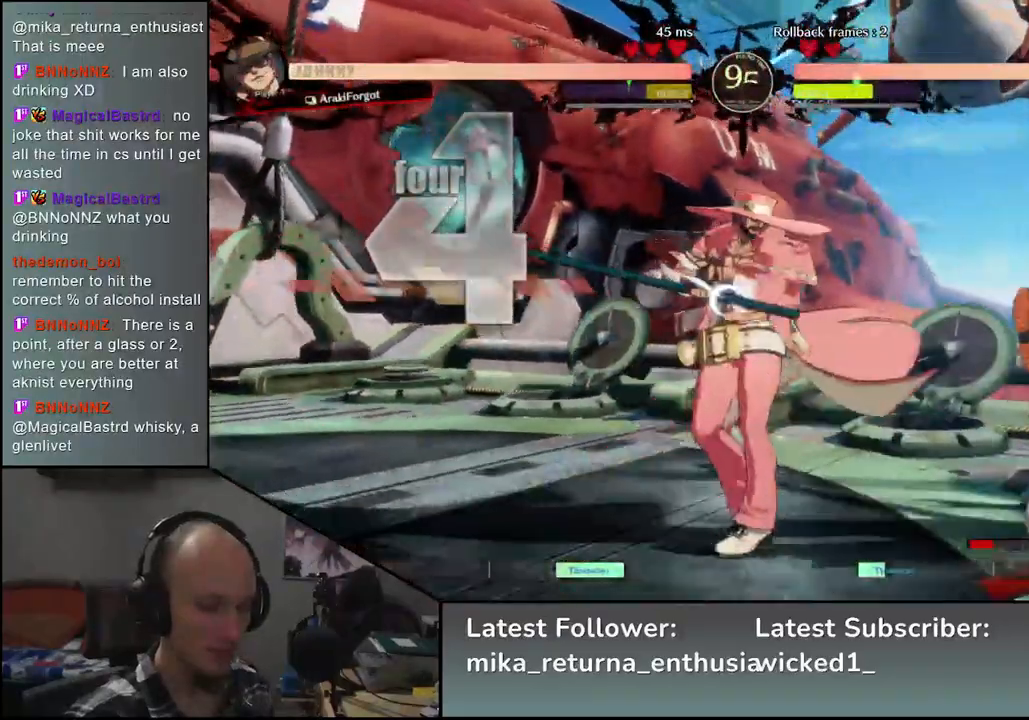
{"buttons": [], "left_stick": "right", "events": []}
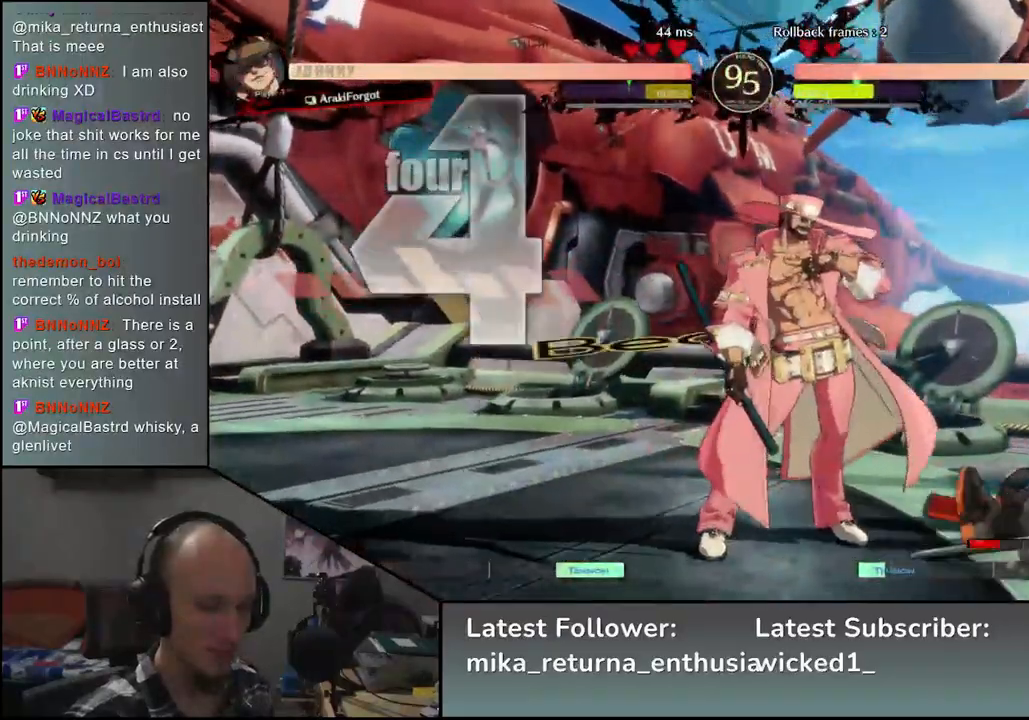
{"buttons": [], "left_stick": "down-right", "events": [[150, "left_stick", "down-right"]]}
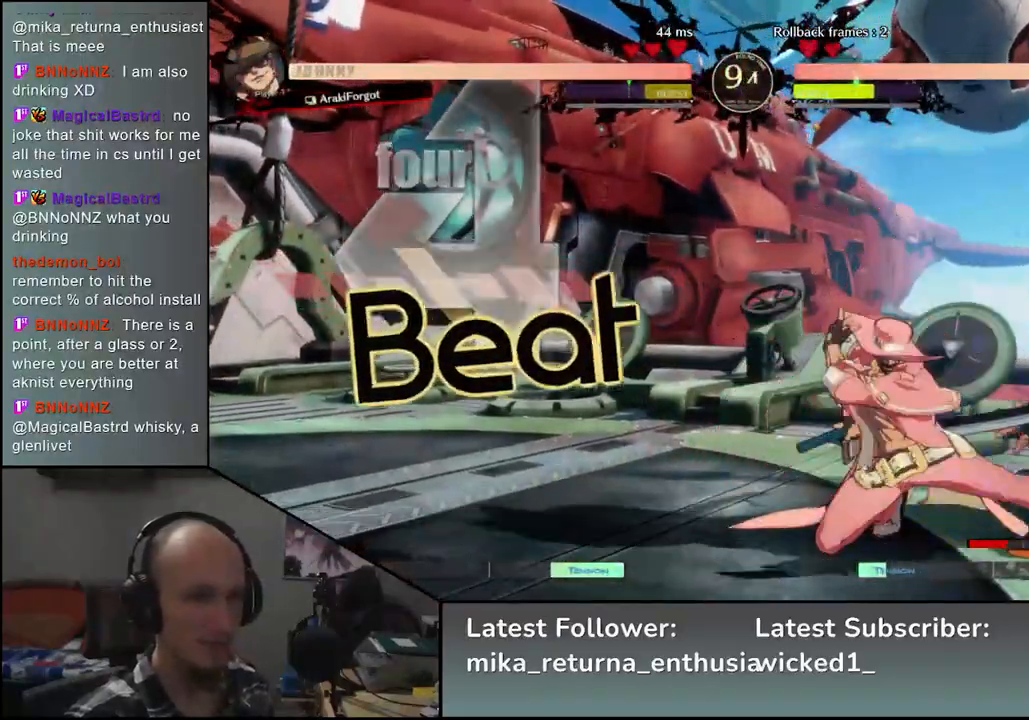
{"buttons": [], "left_stick": "down-right", "events": []}
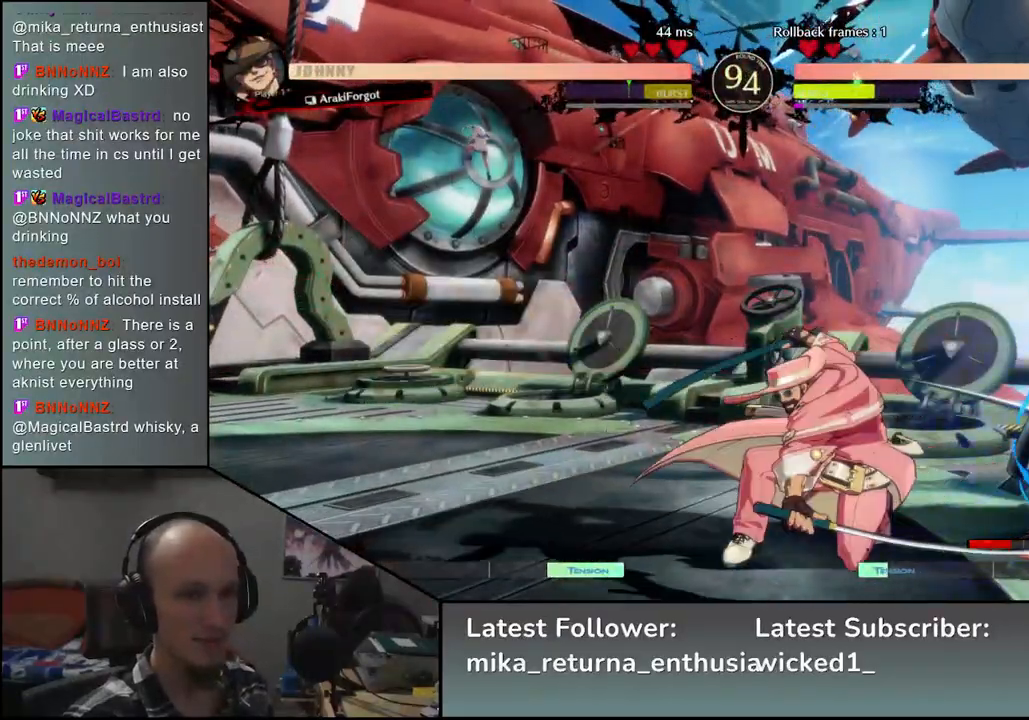
{"buttons": ["CIRCLE"], "left_stick": "down-right", "events": [[450, "CIRCLE", "down"]]}